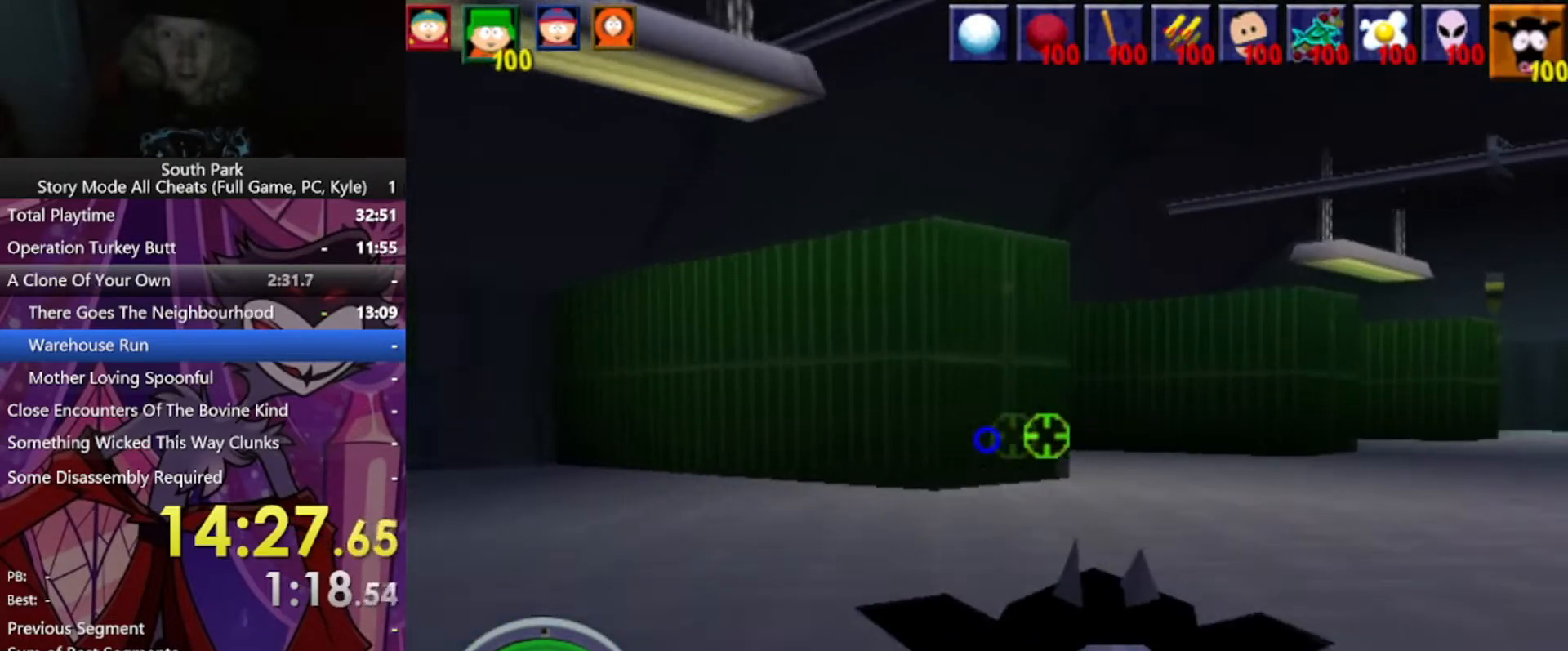
Gameplay with keyboard and mouse; each line is a JSON object with the keys and mouse buttons held at the frame after it. "events" lists presses ("down") and releases ("up") of "1", "2", "3", "4", "5", "a", "alt", "b", "c", "ctrl", "d", "e", "f", "g", "q", "r", "s", "shift", "space", "t", "tab", "tilde", "v", "w", "x", "z", "mouse_left", "mouse_wheel", "mouse_right", "mouse_mb4" and "mouse_mb5" between this image and that frame as [ms after this image, input, new state], when the widget could be followed in between. "mouse_left", "mouse_wheel", "mouse_right", "mouse_mb4", "mouse_mb5" = the "left", "wheel", "right", "mb4", "mb5" buttons of the "mouse" list. No other keys are recorded. "wheel" means that the mouse wheel is clicked or scrolled. Mouse movement is not recorded.
{"keys": ["d", "w"], "mouse": [], "events": []}
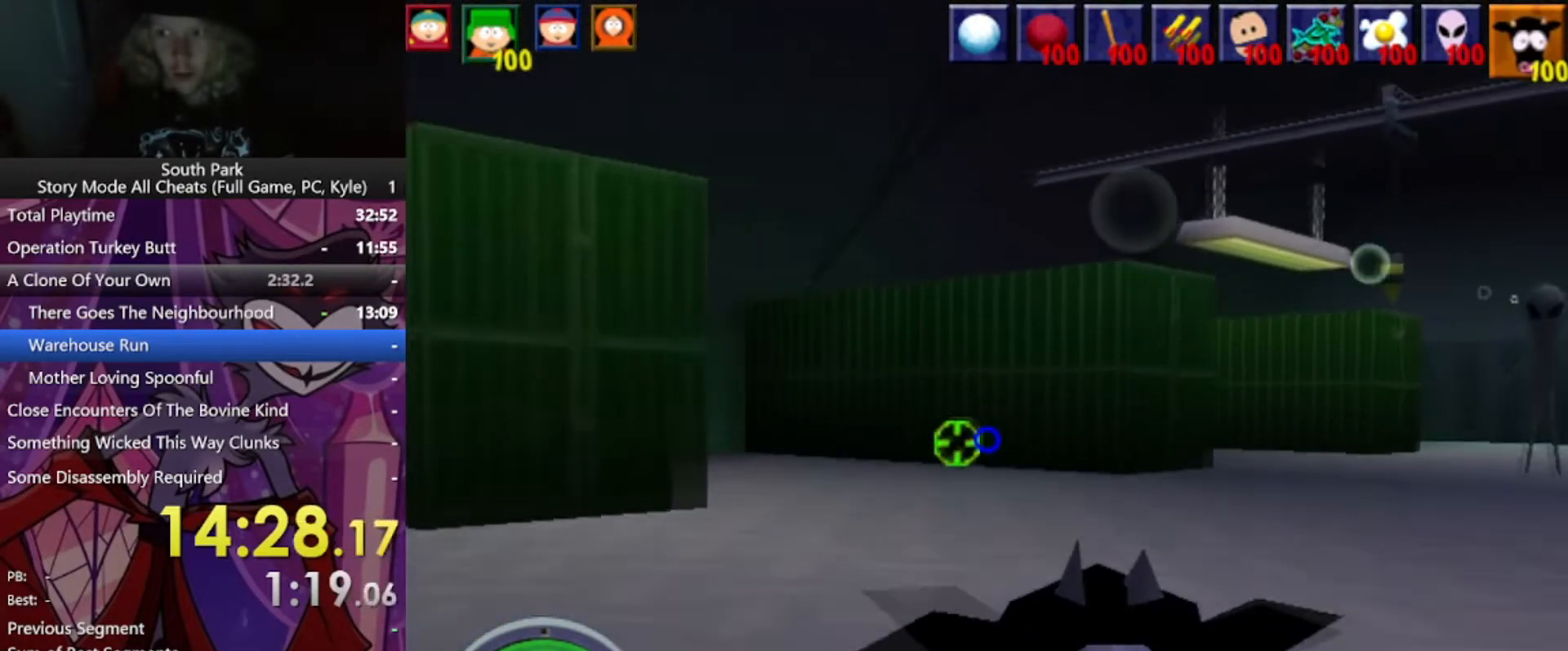
{"keys": ["d", "w"], "mouse": [], "events": []}
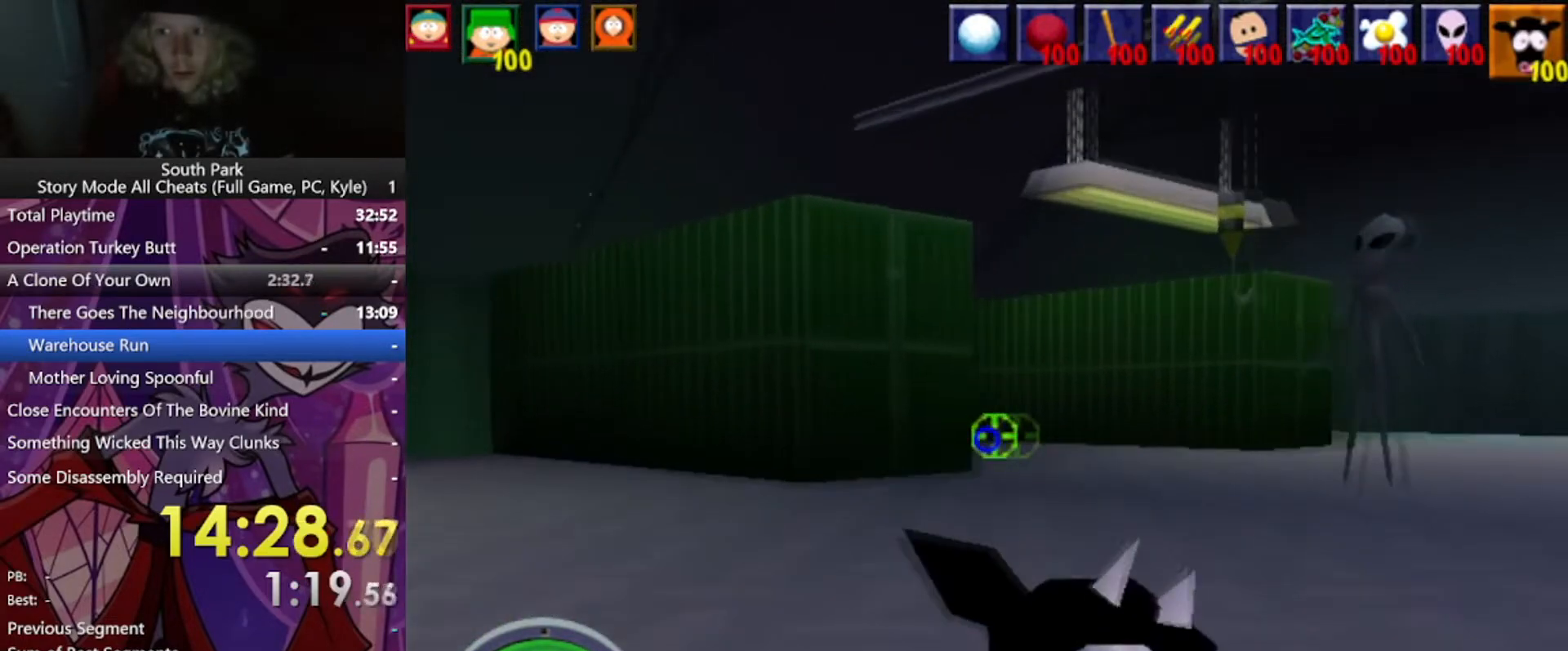
{"keys": ["d", "w"], "mouse": [], "events": []}
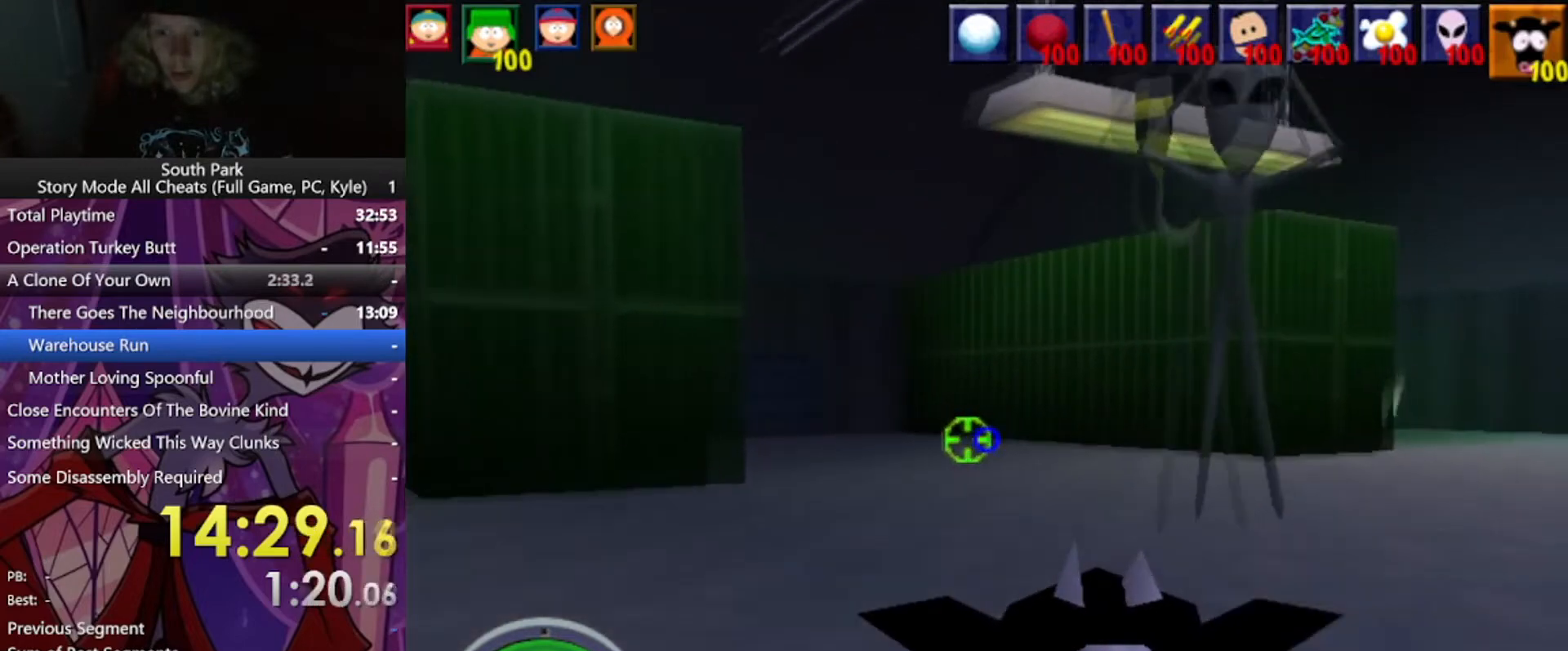
{"keys": ["d", "w"], "mouse": [], "events": []}
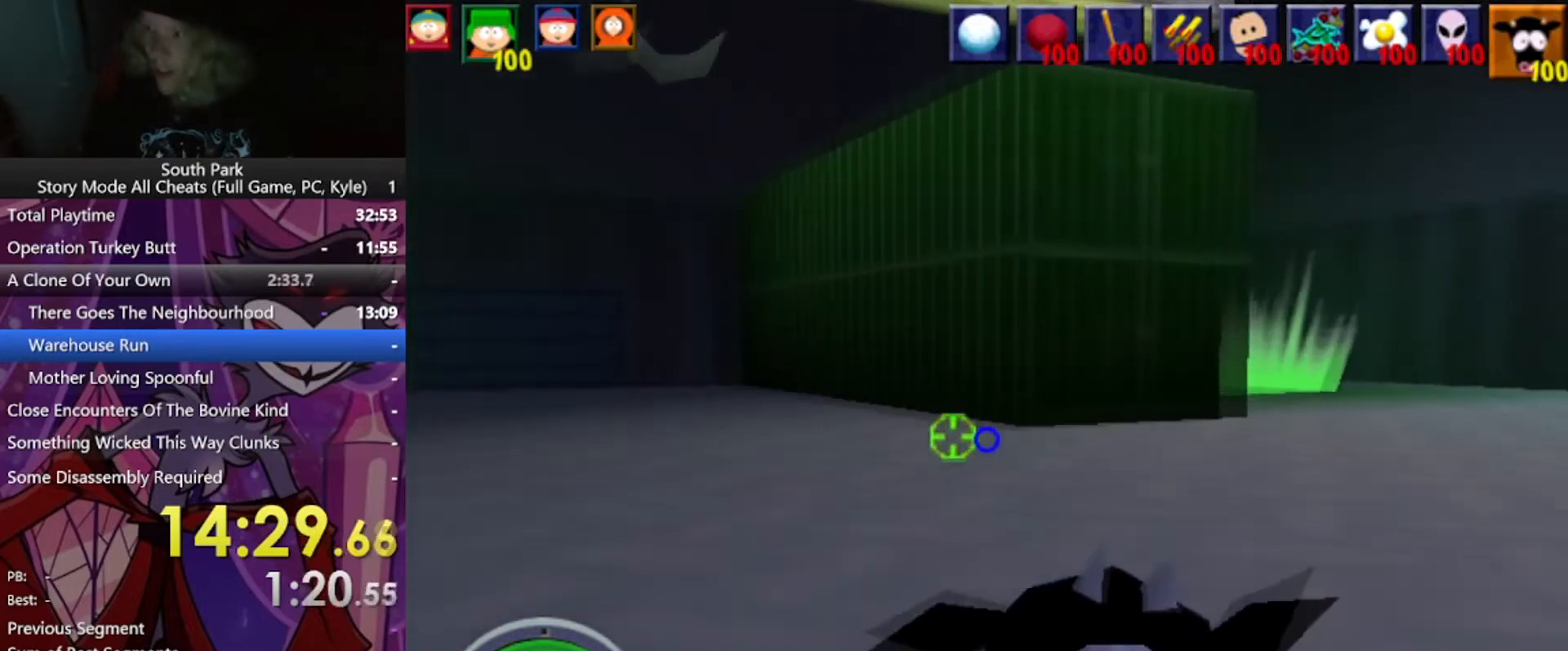
{"keys": ["d", "w"], "mouse": [], "events": []}
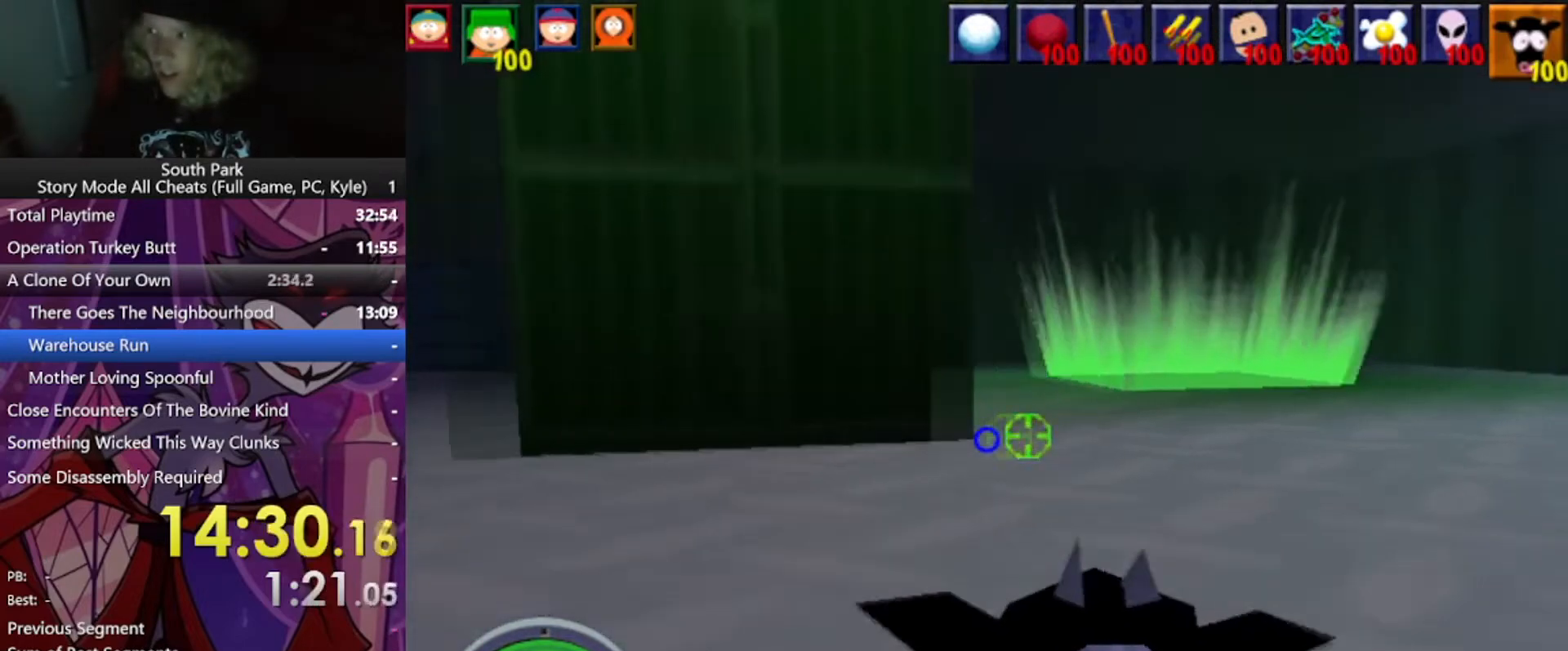
{"keys": ["w"], "mouse": [], "events": [[101, "d", "up"]]}
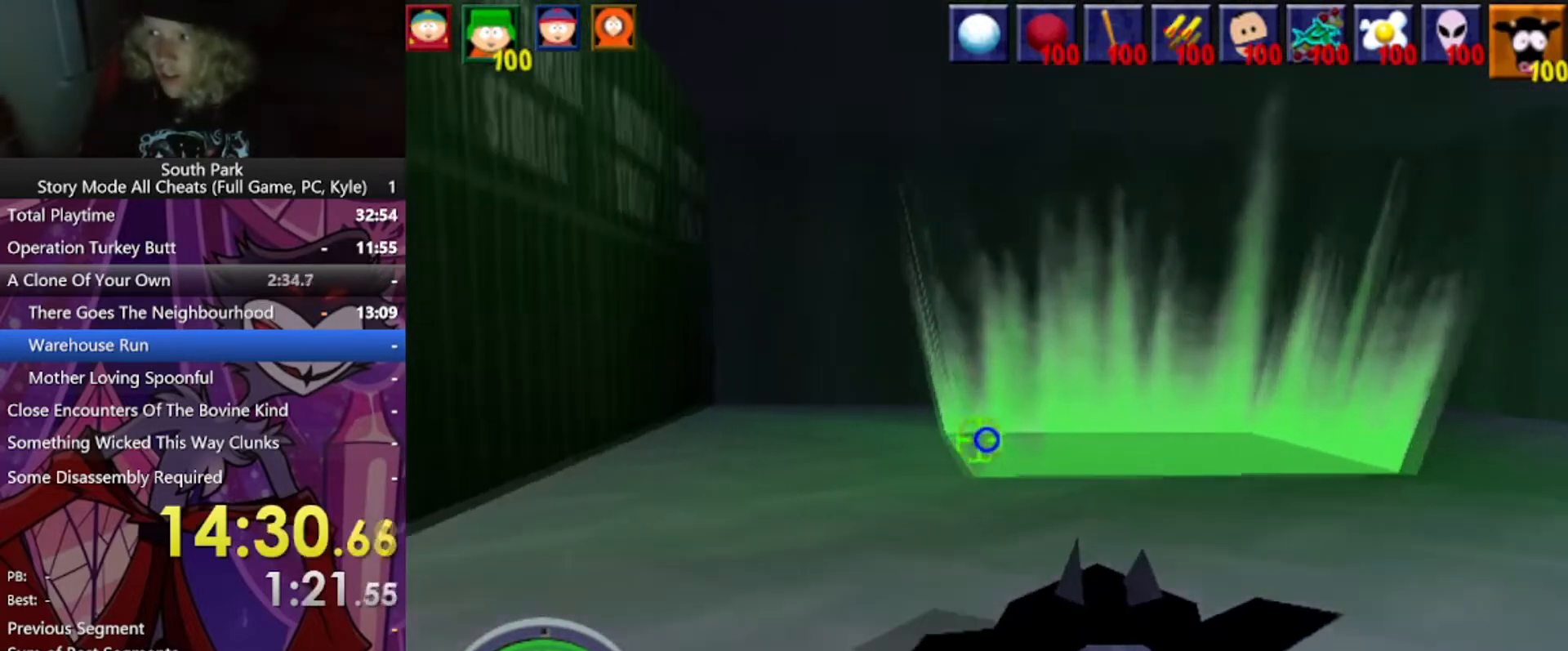
{"keys": ["w"], "mouse": [], "events": [[234, "space", "down"], [400, "space", "up"]]}
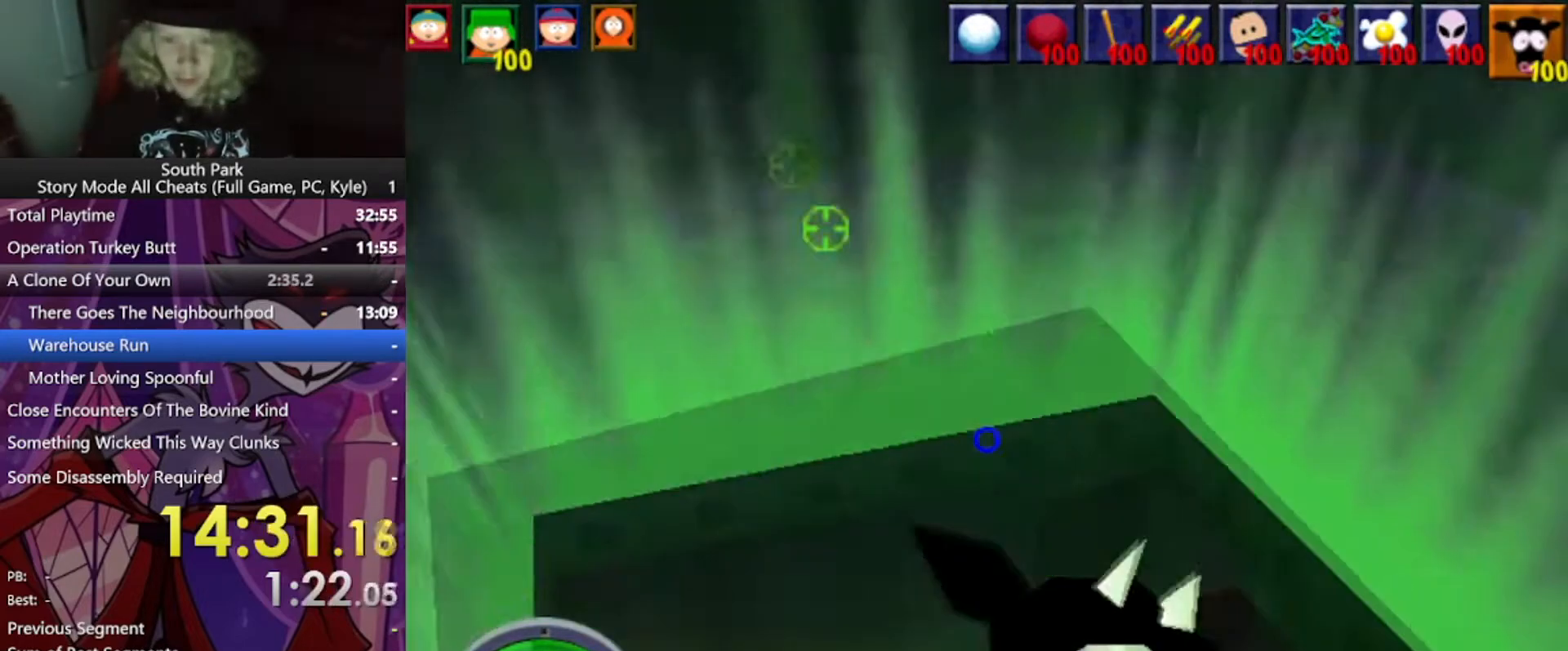
{"keys": [], "mouse": [], "events": [[334, "w", "up"]]}
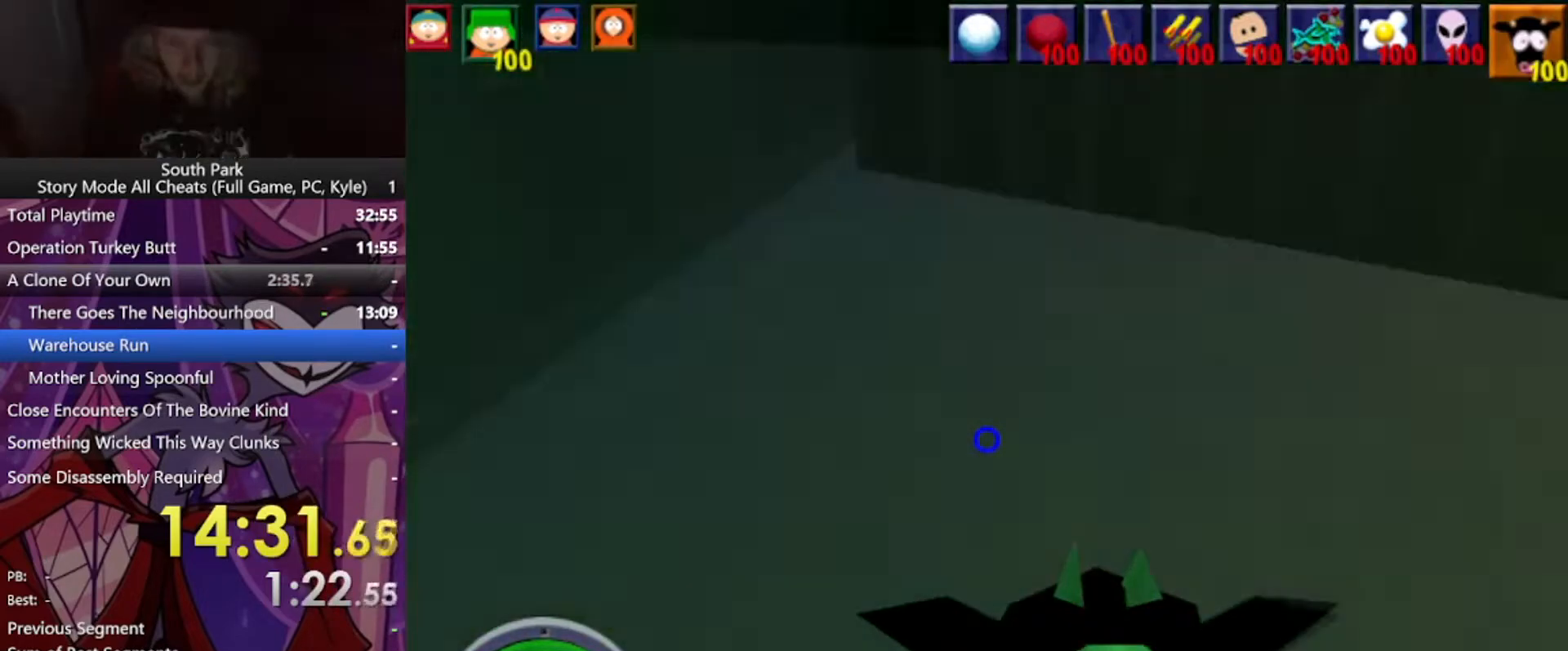
{"keys": ["w"], "mouse": [], "events": [[334, "w", "down"]]}
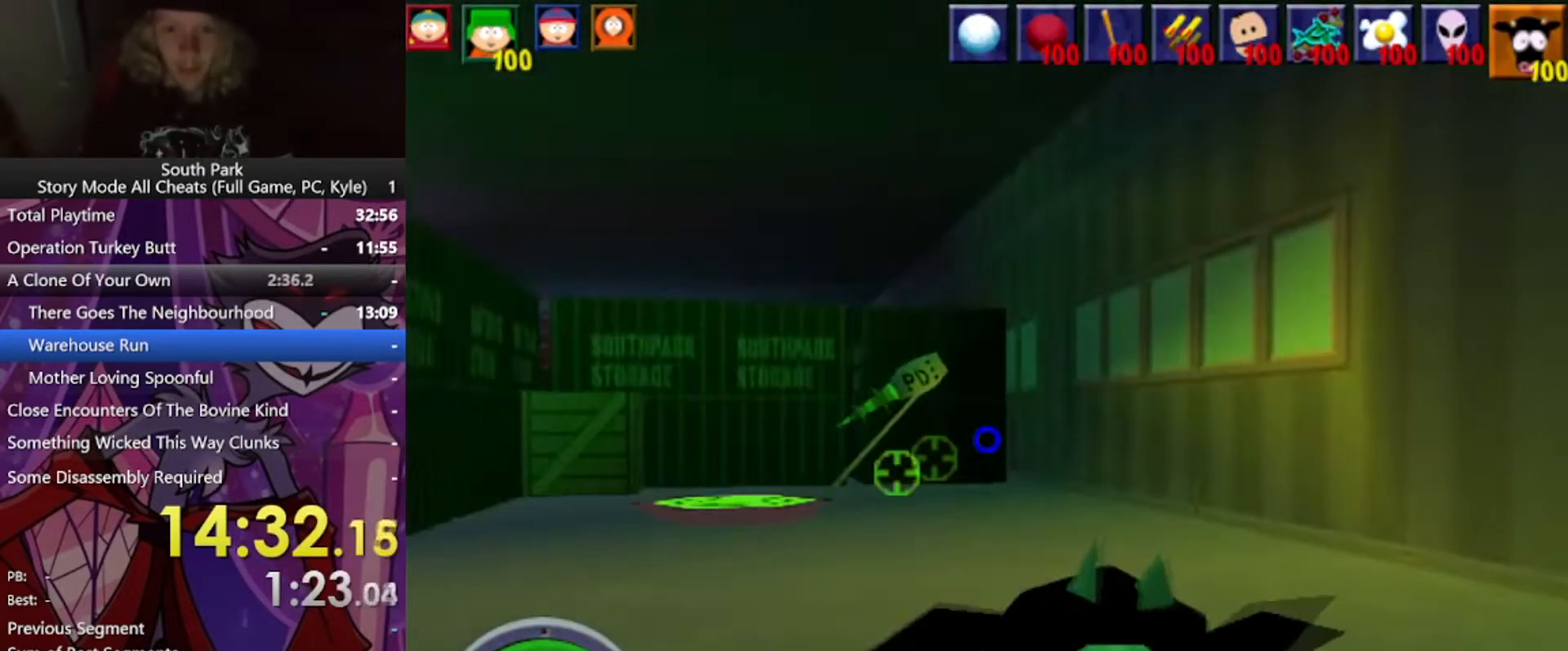
{"keys": ["w"], "mouse": [], "events": []}
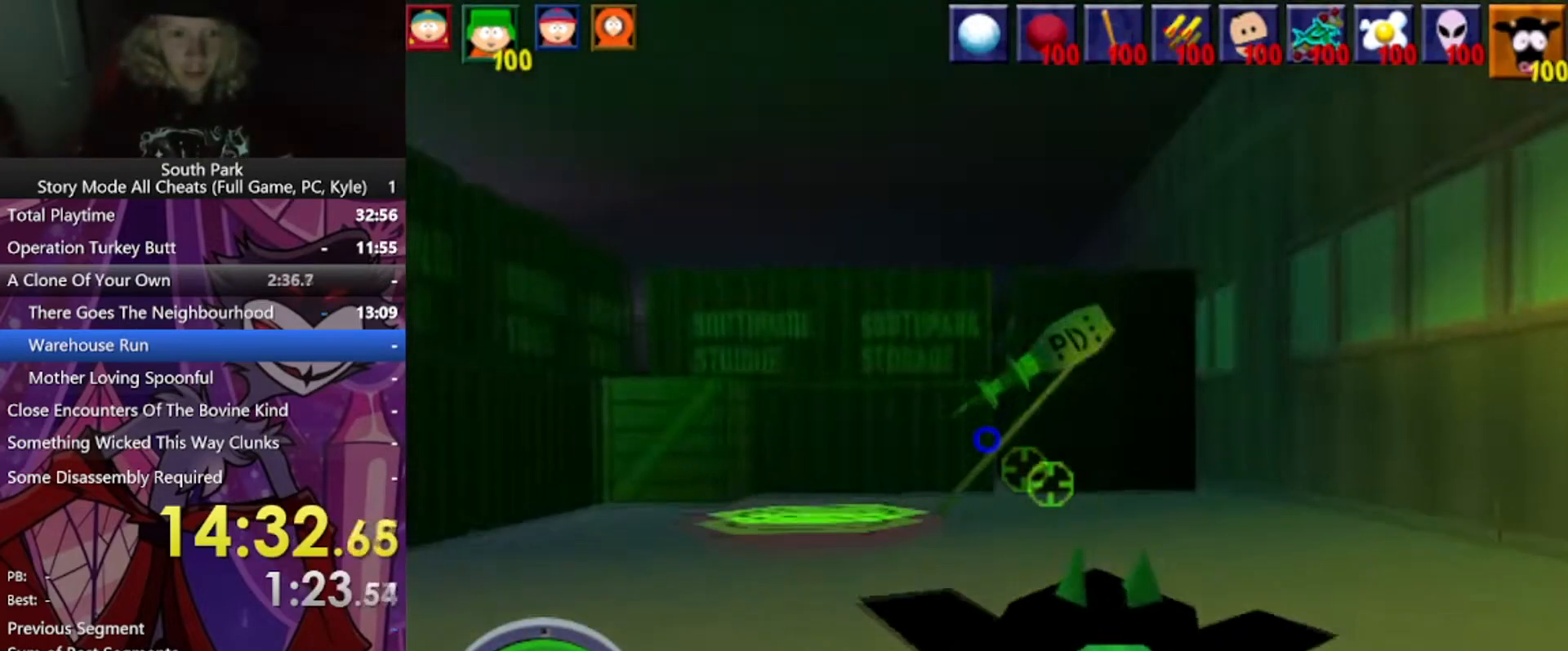
{"keys": [], "mouse": [], "events": [[300, "w", "up"]]}
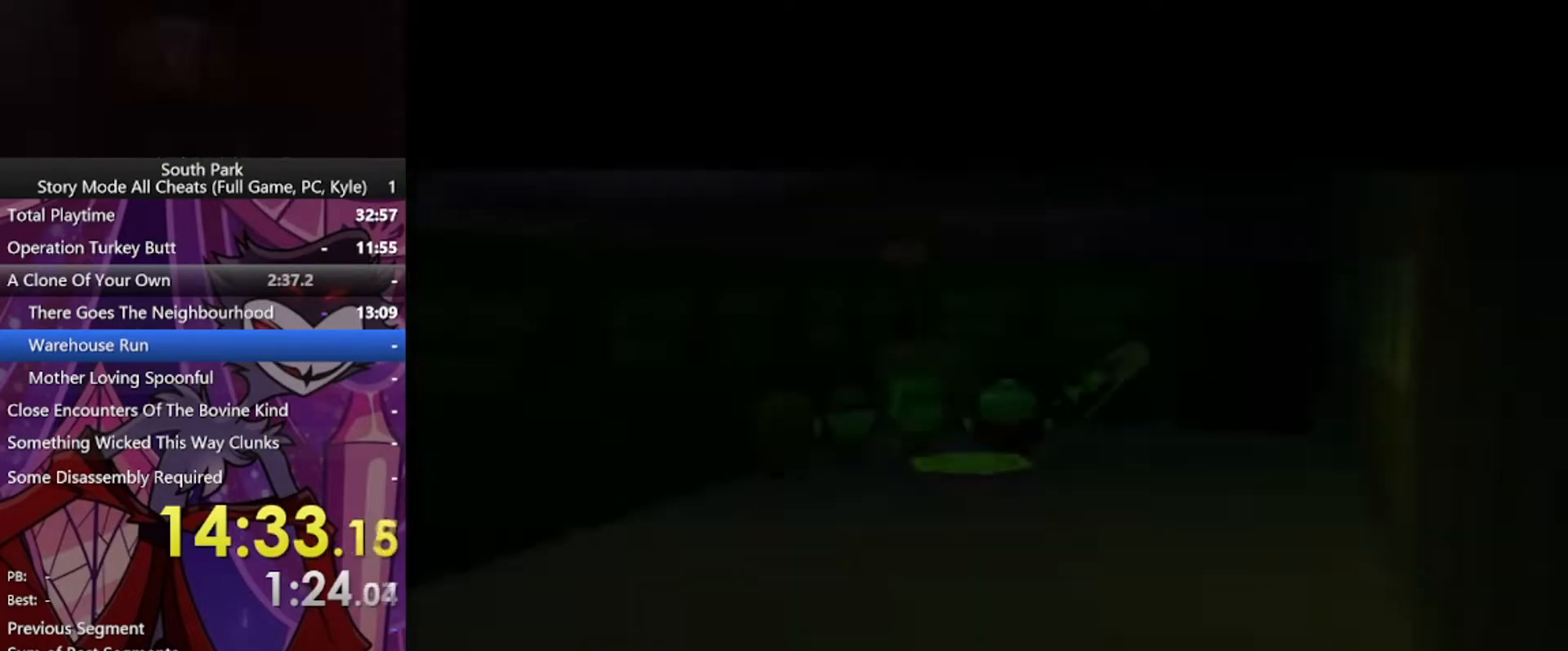
{"keys": [], "mouse": [], "events": []}
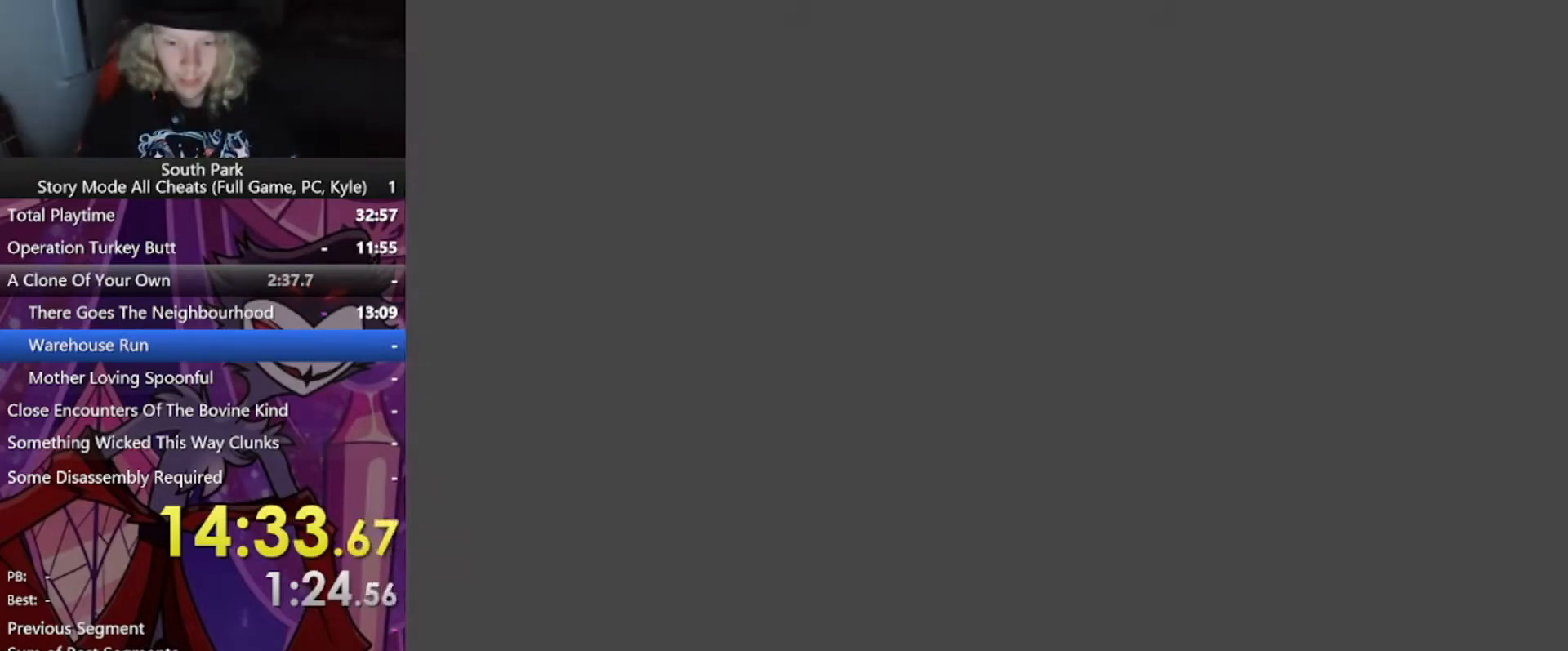
{"keys": [], "mouse": [], "events": []}
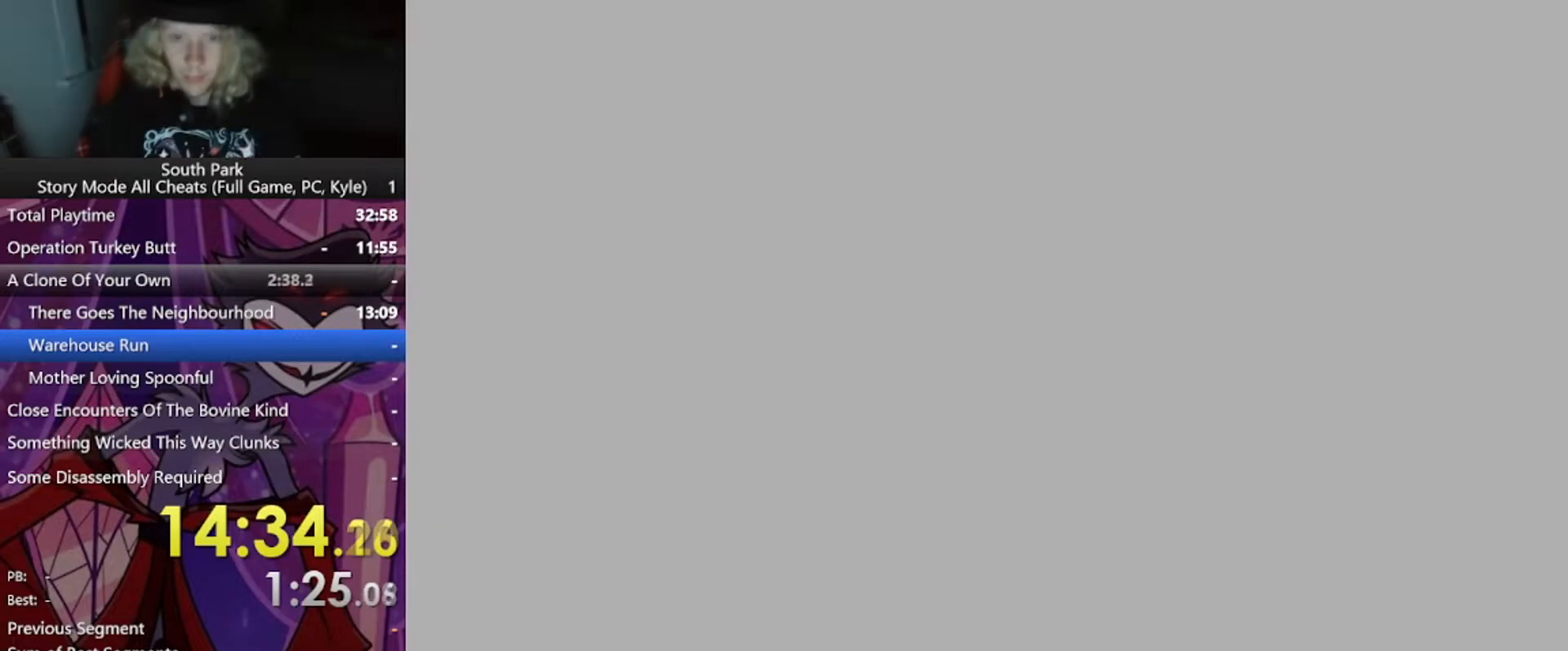
{"keys": [], "mouse": [], "events": []}
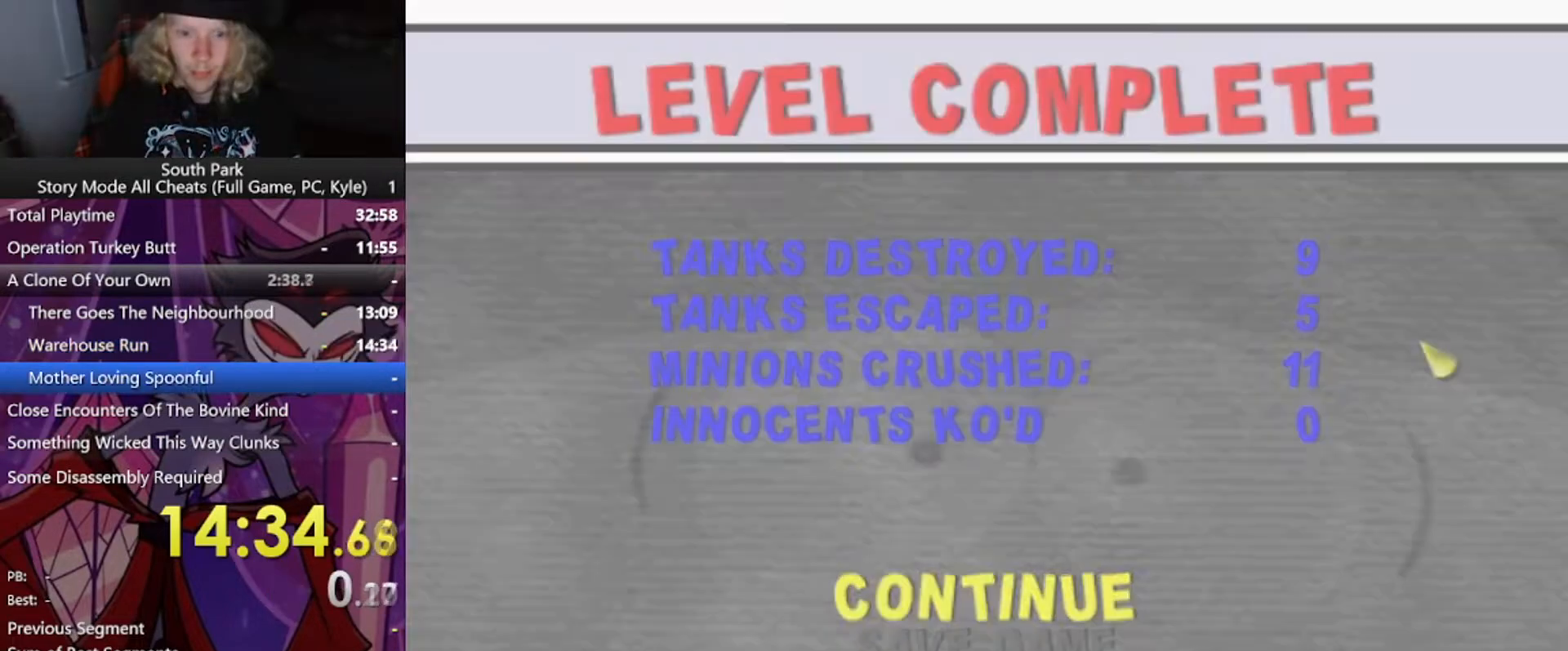
{"keys": [], "mouse": [], "events": []}
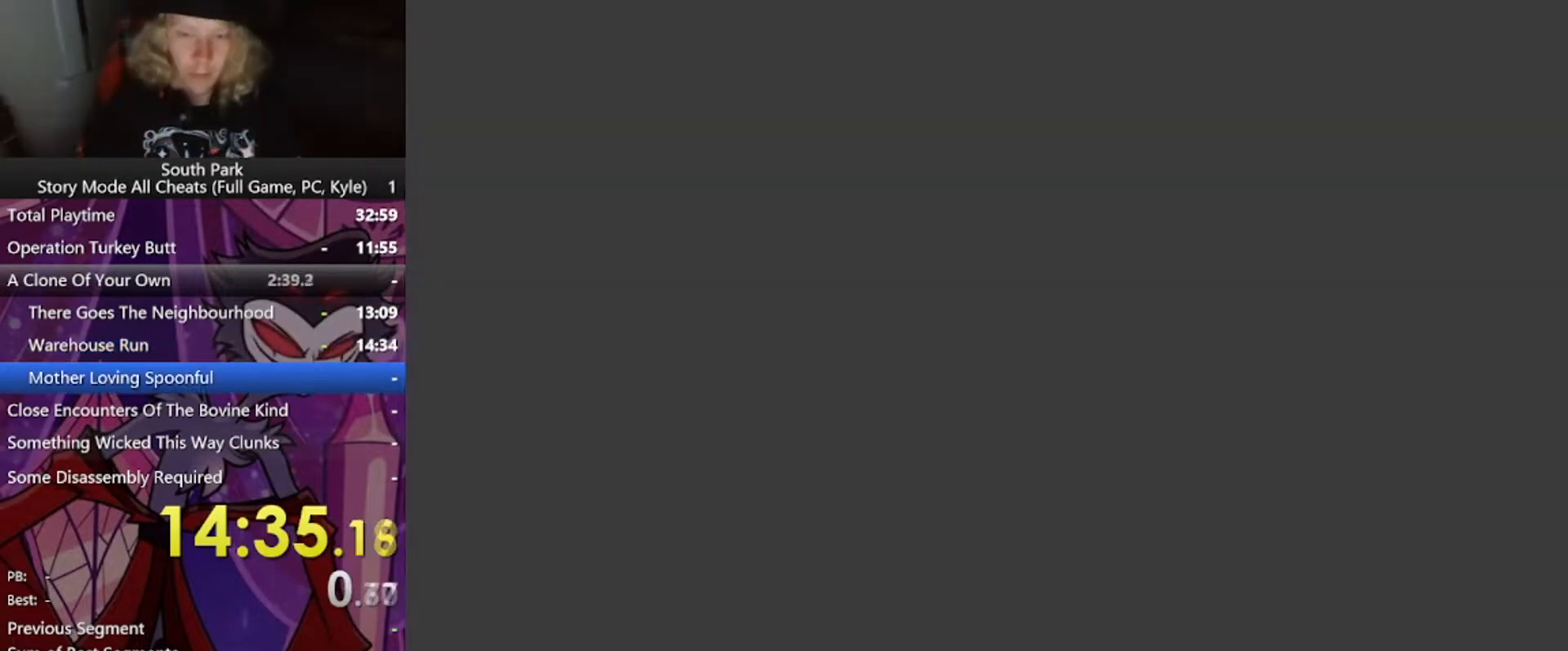
{"keys": ["w"], "mouse": [], "events": [[368, "w", "down"]]}
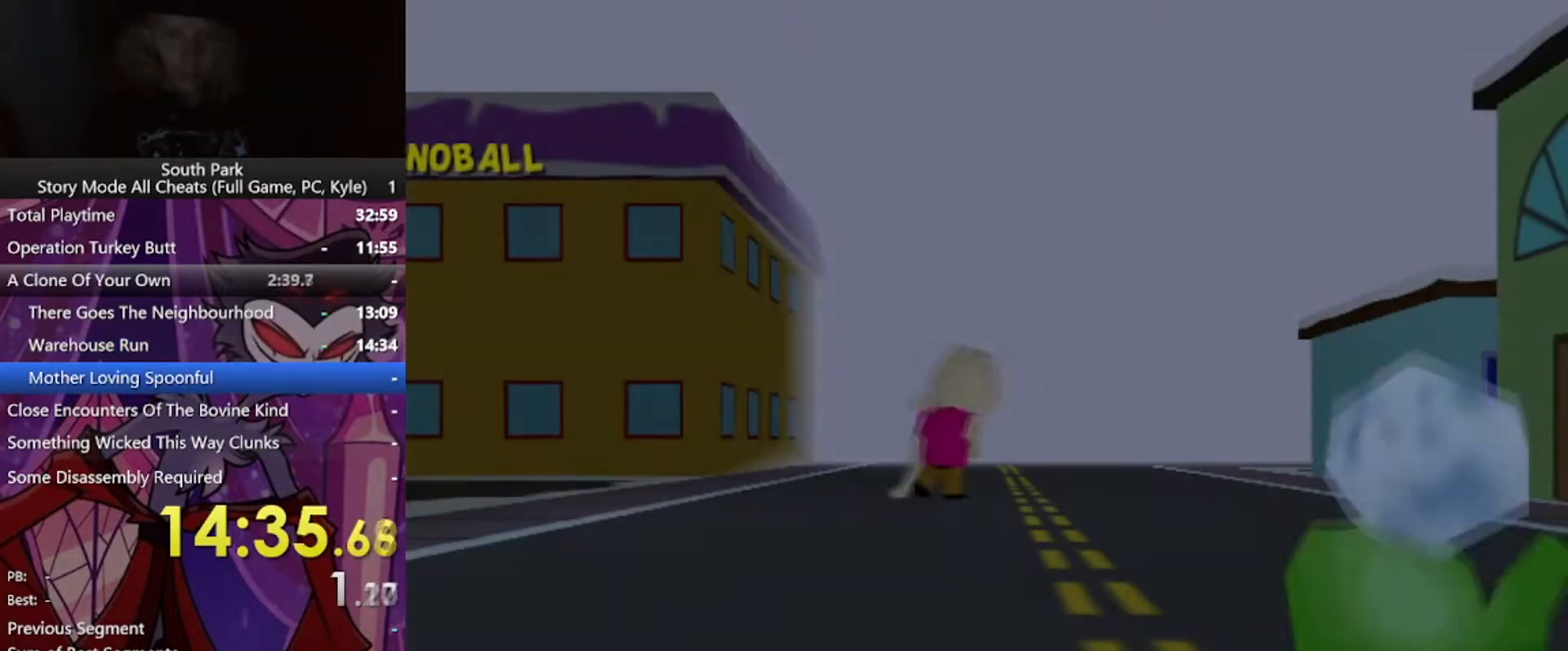
{"keys": ["w"], "mouse": [], "events": []}
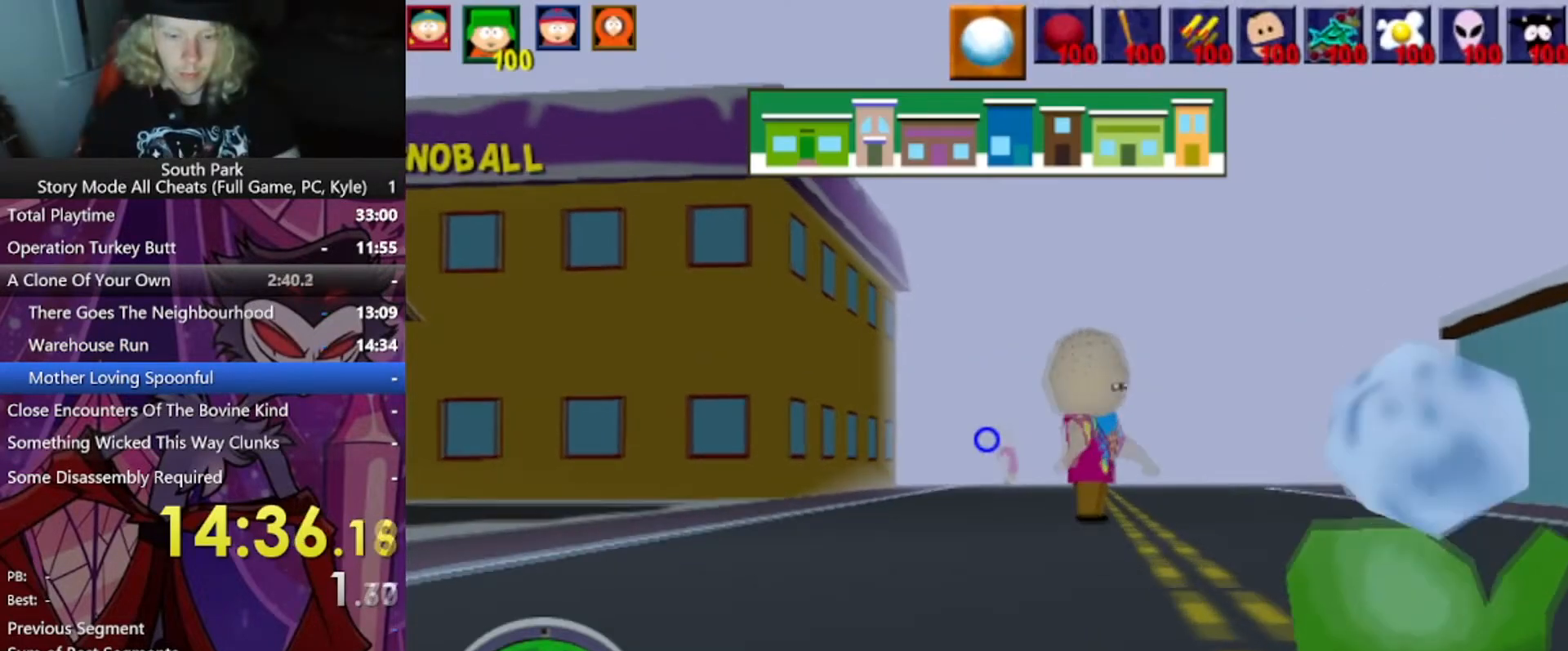
{"keys": ["d", "w"], "mouse": [], "events": [[201, "d", "down"]]}
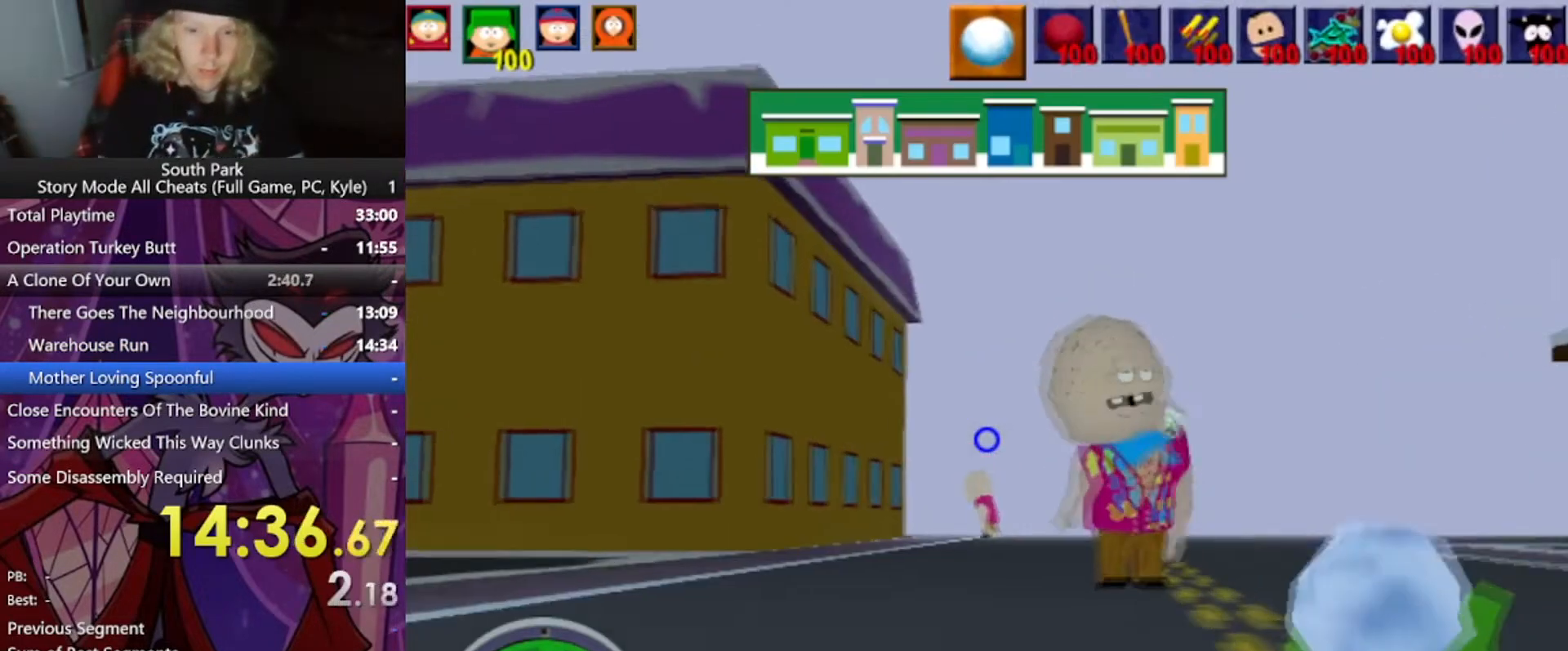
{"keys": [], "mouse": [], "events": [[100, "d", "up"], [467, "w", "up"]]}
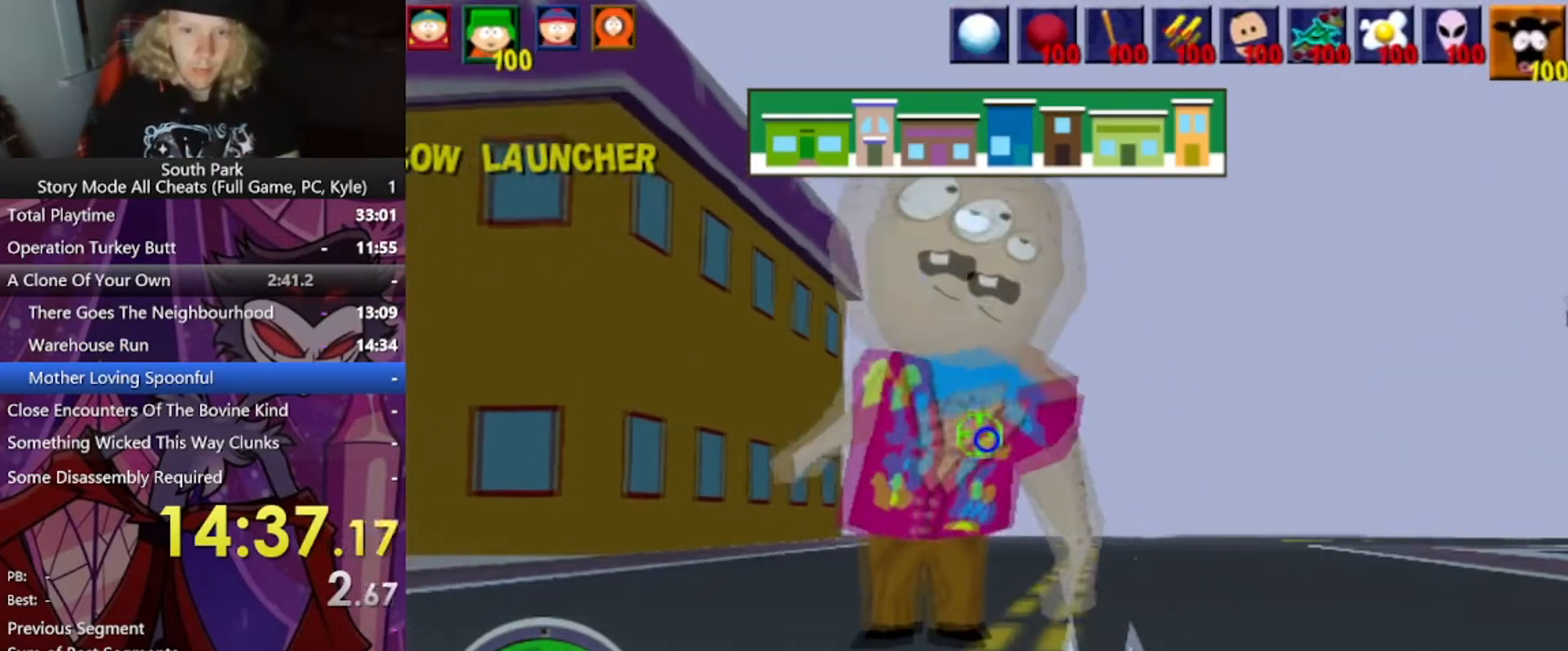
{"keys": [], "mouse": ["left"], "events": [[67, "mouse_left", "down"]]}
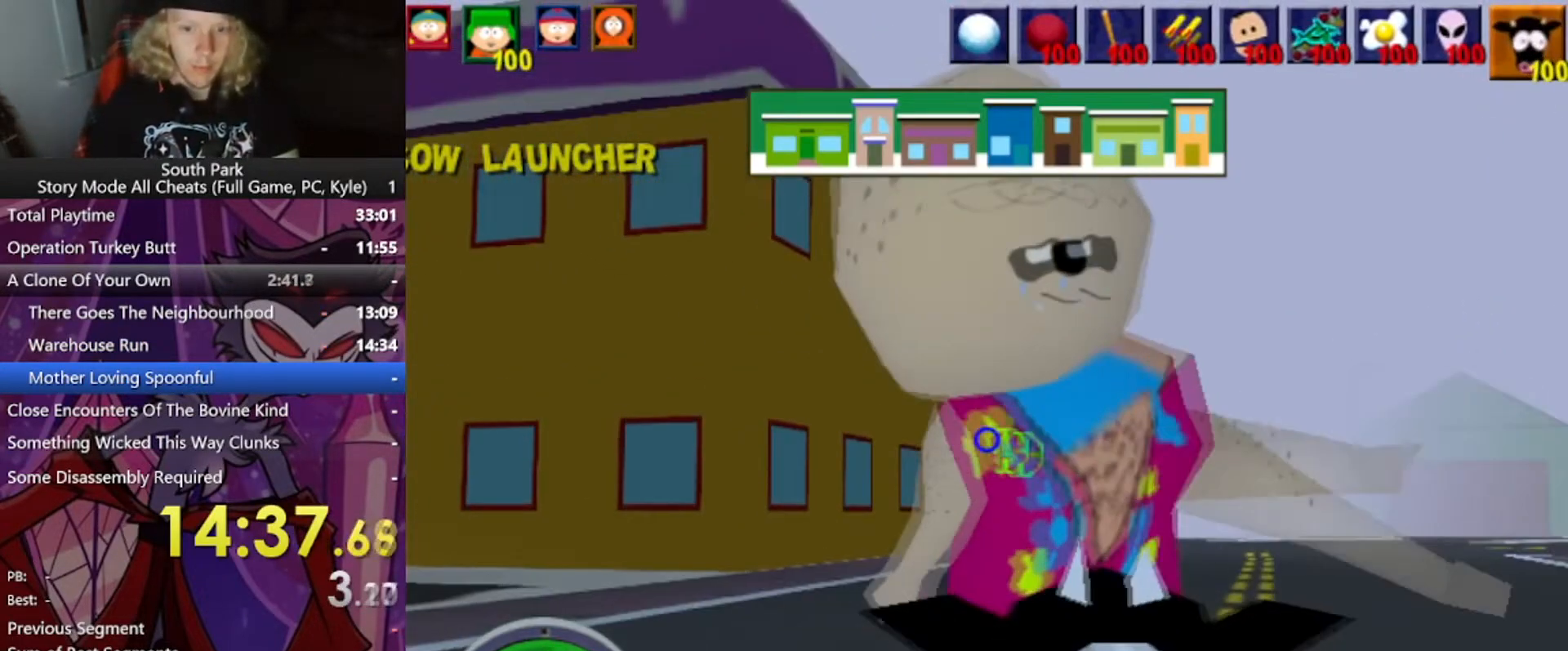
{"keys": [], "mouse": [], "events": [[400, "mouse_left", "up"]]}
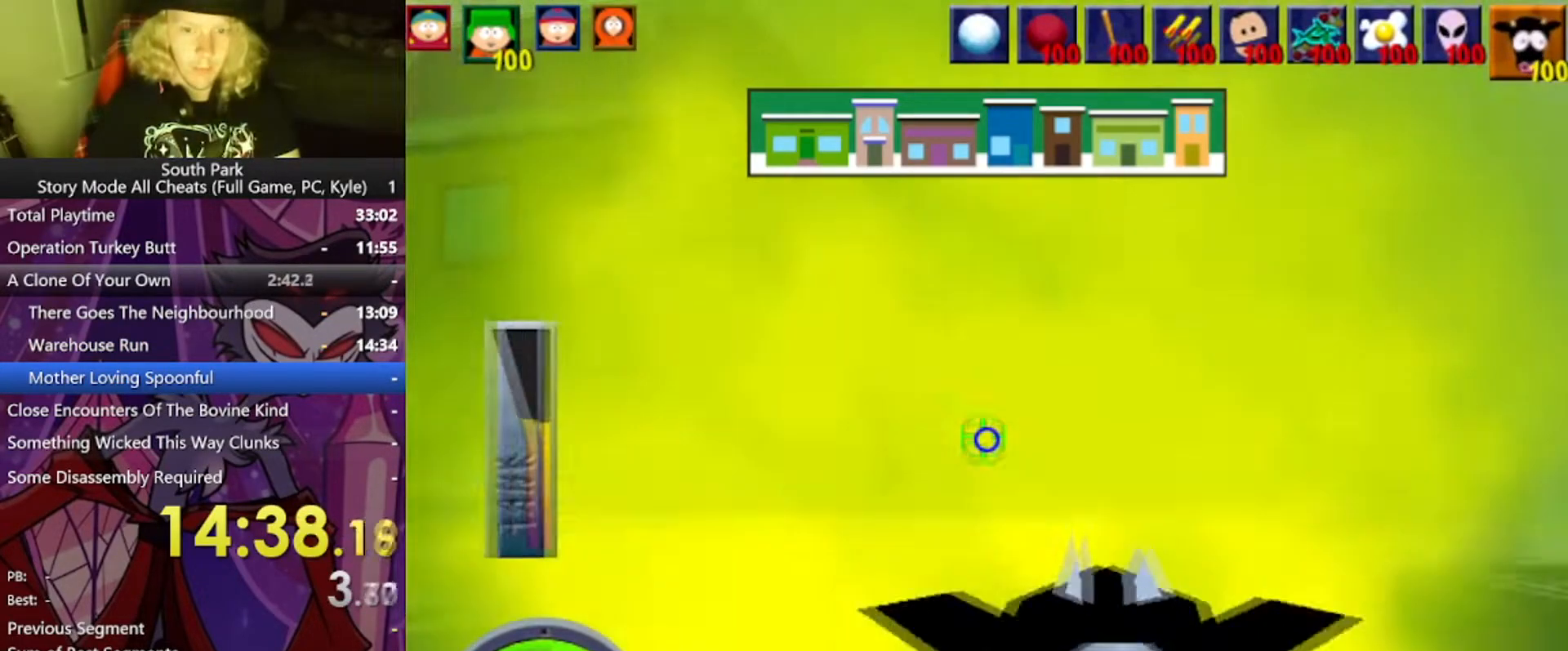
{"keys": [], "mouse": [], "events": []}
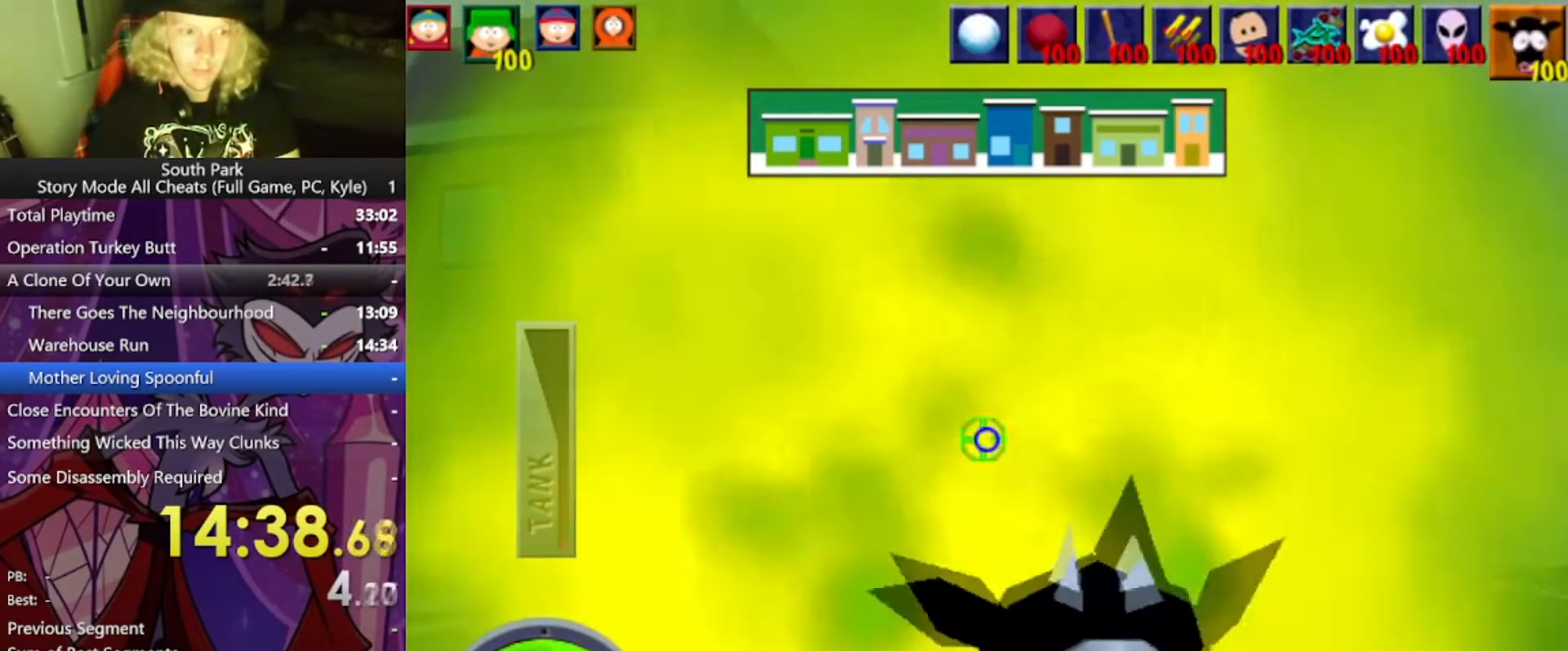
{"keys": ["w"], "mouse": [], "events": [[67, "w", "down"]]}
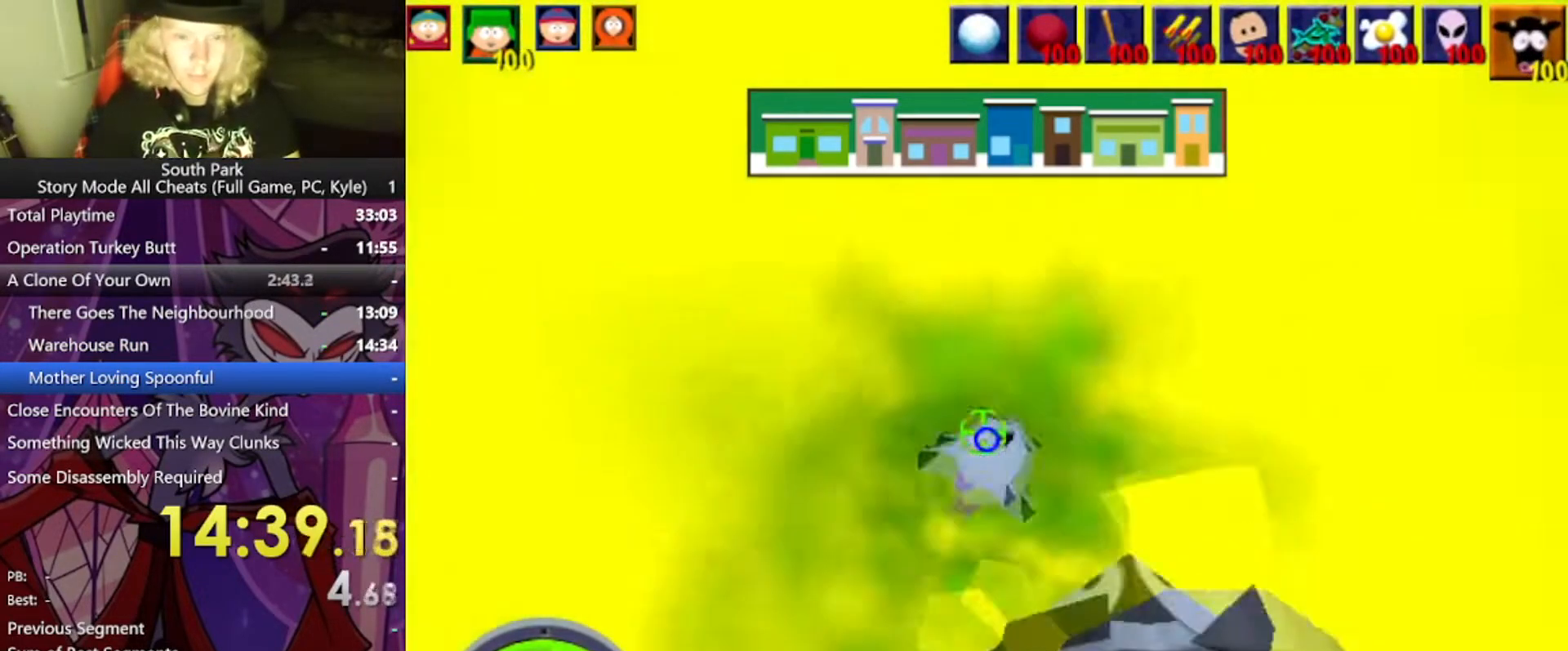
{"keys": ["w"], "mouse": [], "events": [[101, "d", "down"], [401, "d", "up"]]}
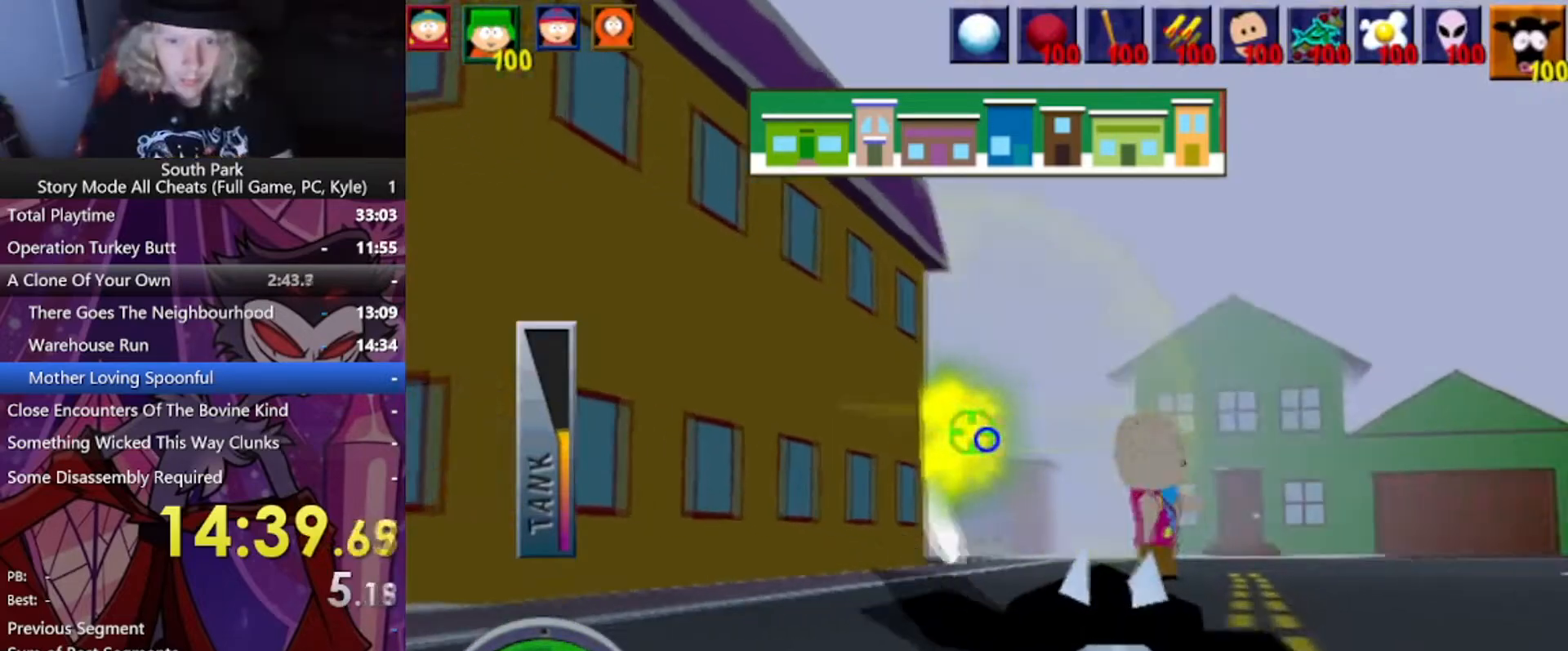
{"keys": ["d", "w"], "mouse": [], "events": [[33, "d", "down"], [167, "mouse_left", "down"], [234, "d", "up"], [334, "d", "down"], [400, "mouse_left", "up"]]}
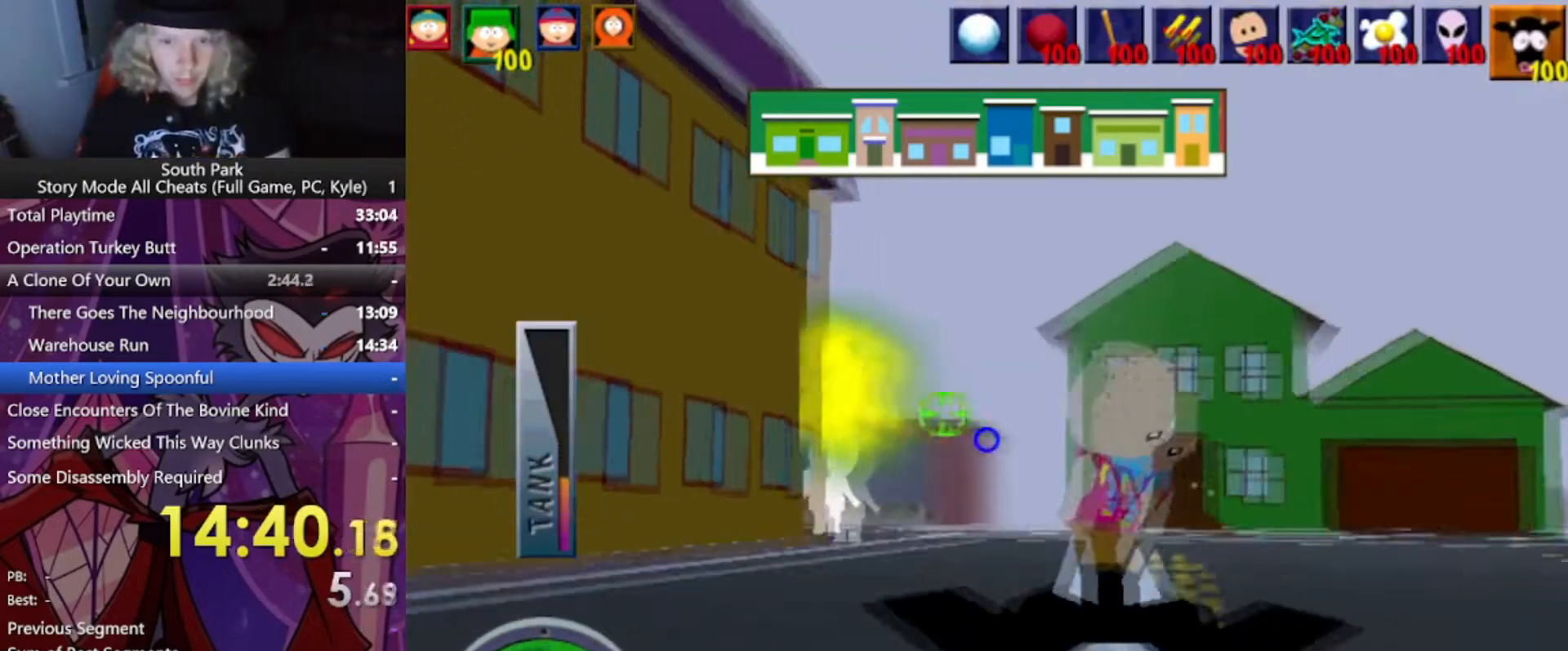
{"keys": ["w"], "mouse": [], "events": [[134, "d", "up"]]}
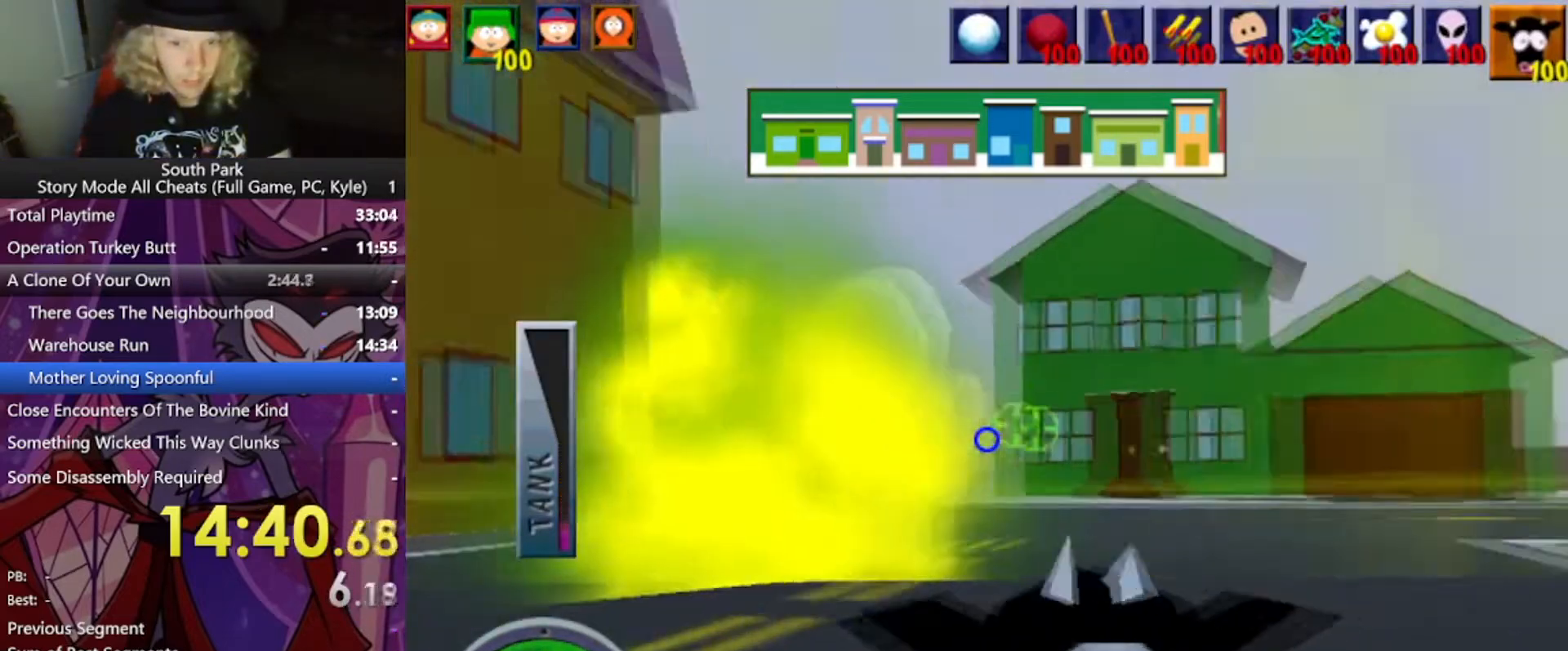
{"keys": ["w"], "mouse": [], "events": [[300, "w", "up"], [367, "w", "down"]]}
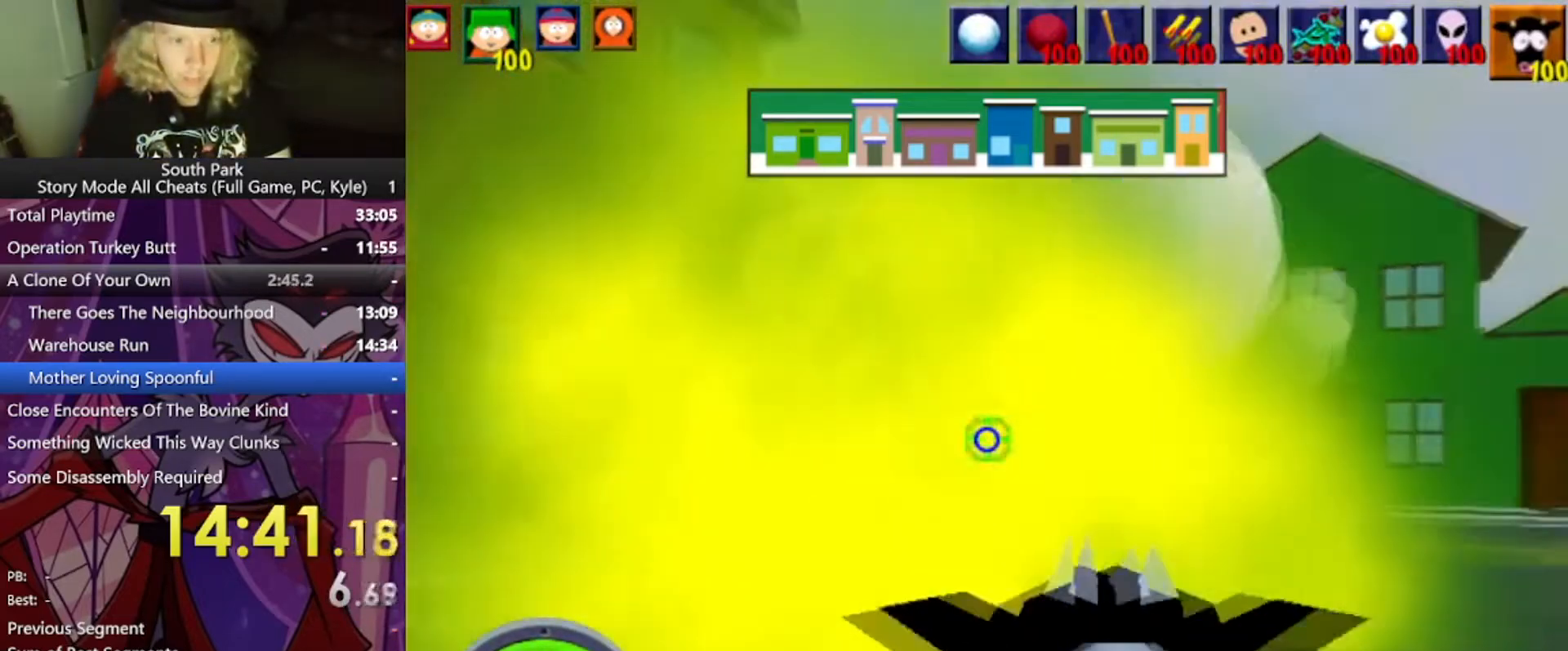
{"keys": ["w"], "mouse": ["left"], "events": [[234, "mouse_left", "down"]]}
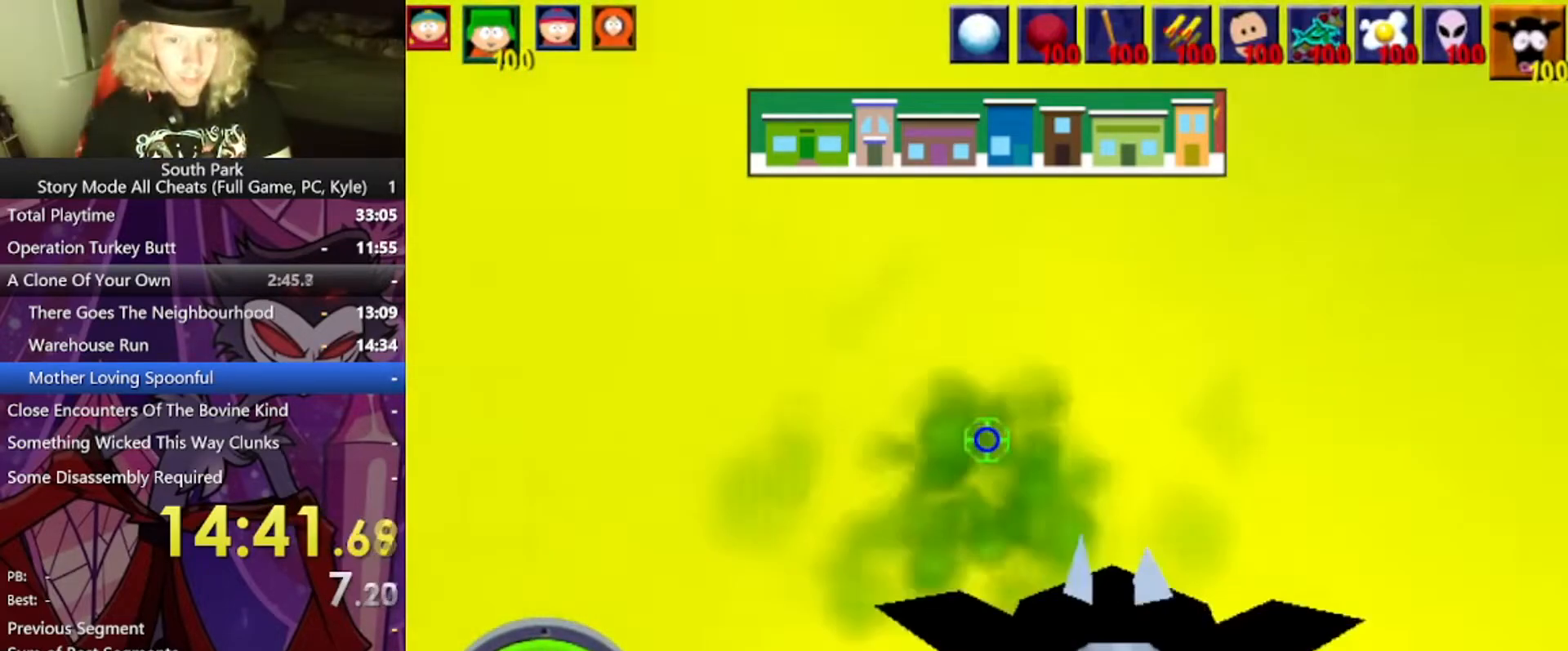
{"keys": ["w"], "mouse": [], "events": [[434, "mouse_left", "up"]]}
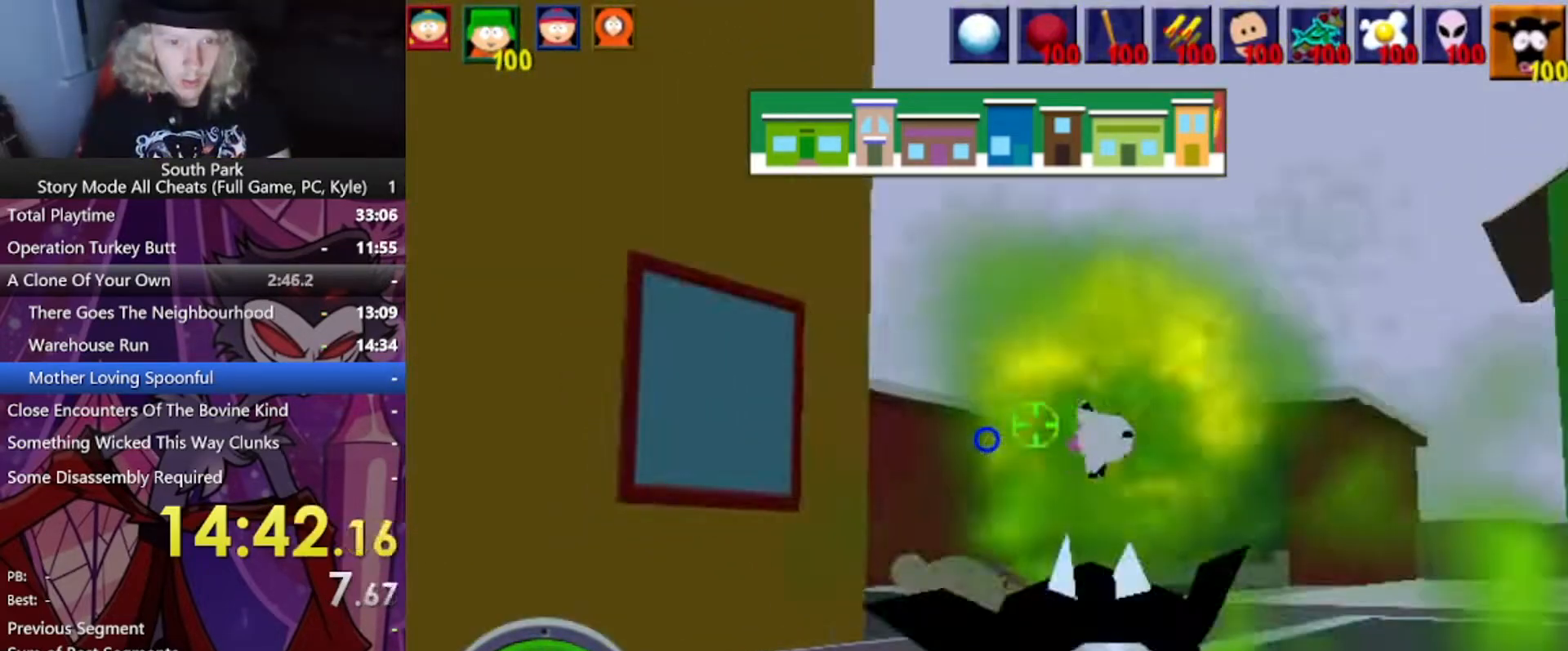
{"keys": ["a", "w"], "mouse": [], "events": [[501, "a", "down"]]}